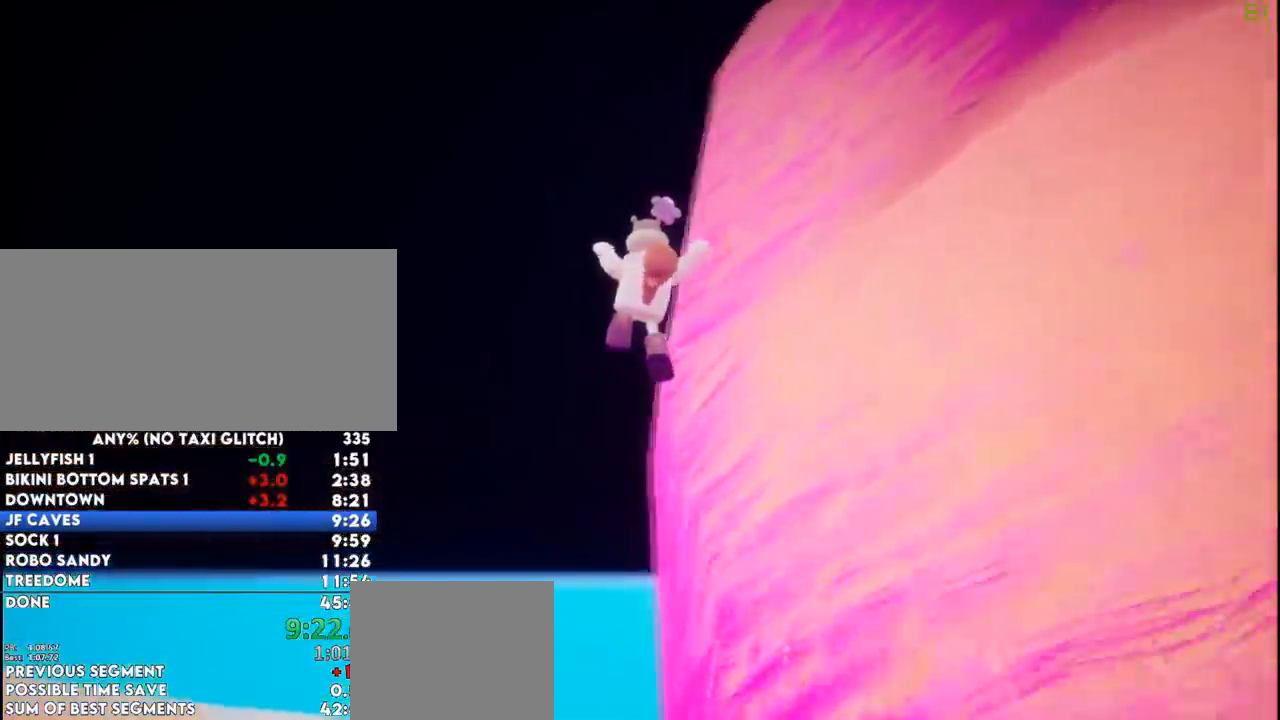
Gameplay with keyboard and mouse; each line is a JSON object with the keys and mouse buttons held at the frame after it. "events" lists presses ("down") and releases ("up") of "a", "ctrl", "d", "e", "f", "q", "r", "s", "shift", "space", "tab", "w", "mouse_left", "mouse_wheel", "mouse_right", "mouse_mb4" and "mouse_mb5" between this image and that frame as [ms after this image, input, new state], when the widget could be followed in between. "mouse_left", "mouse_wheel", "mouse_right", "mouse_mb4", "mouse_mb5" = the "left", "wheel", "right", "mb4", "mb5" buttons of the "mouse" list. No other keys are recorded. "wheel" means that the mouse wheel is clicked or scrolled. Mouse movement is not recorded.
{"keys": ["w"], "mouse": [], "events": []}
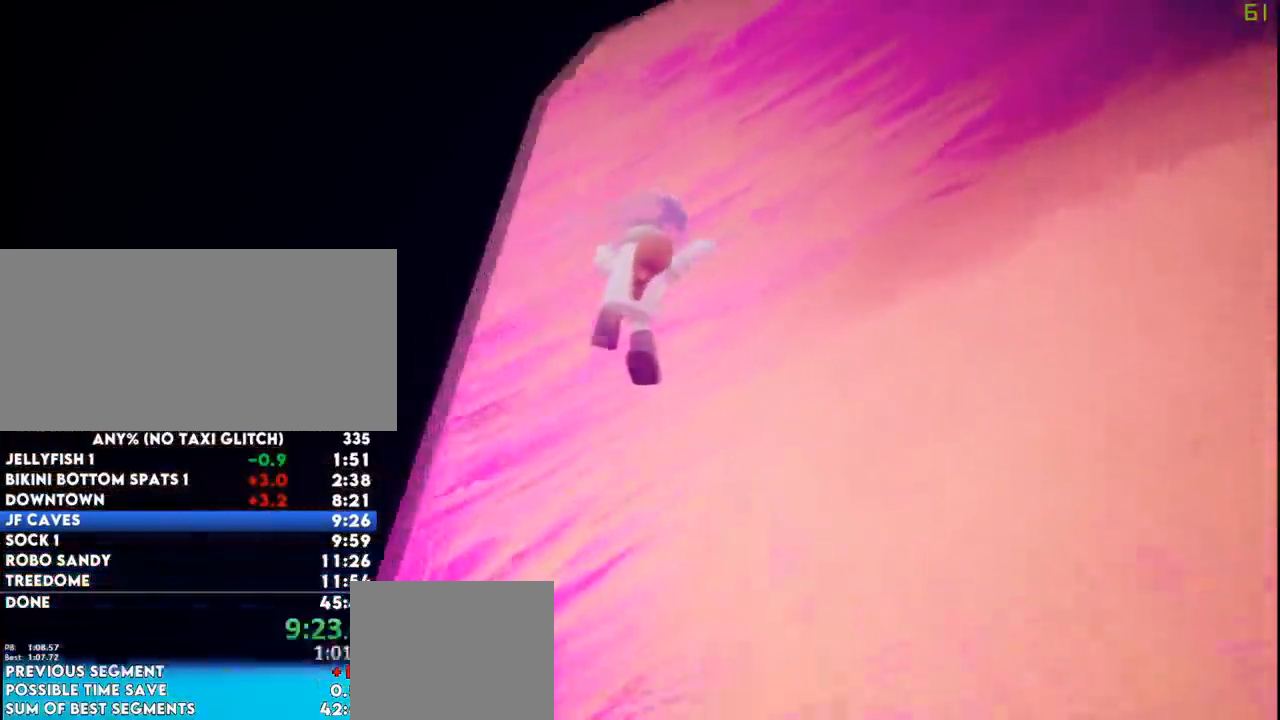
{"keys": ["w"], "mouse": [], "events": []}
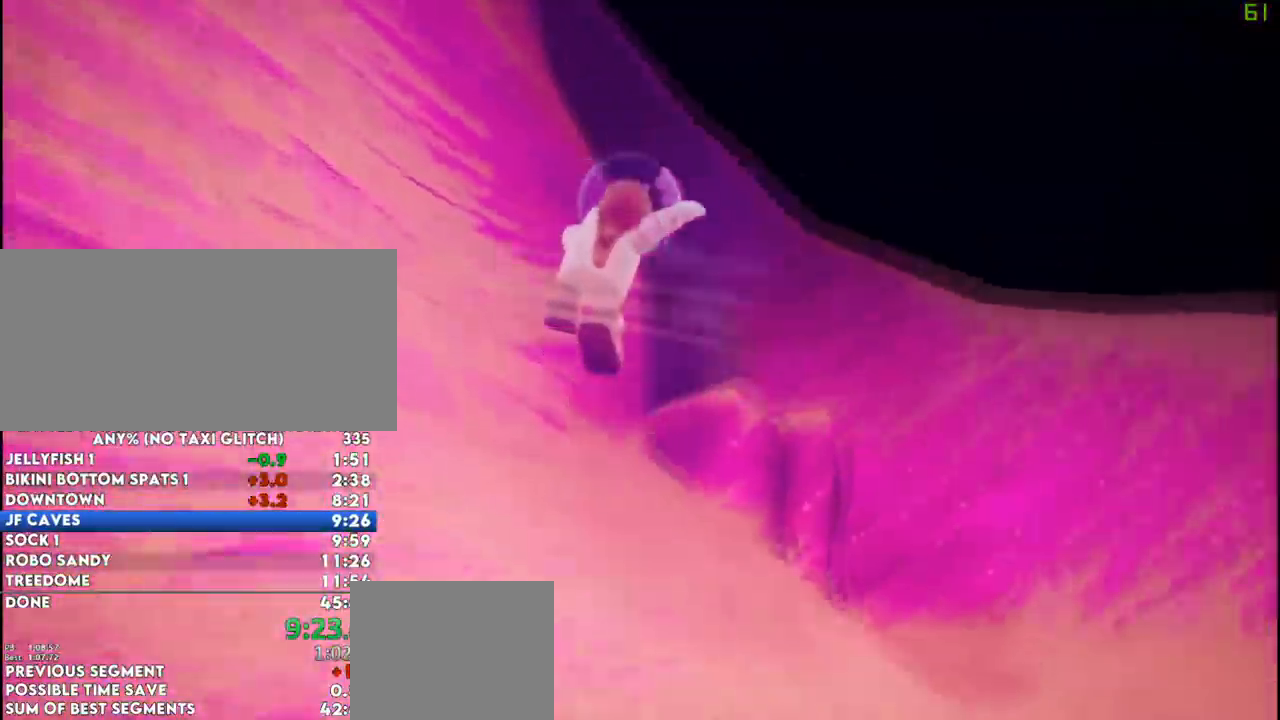
{"keys": ["w"], "mouse": [], "events": []}
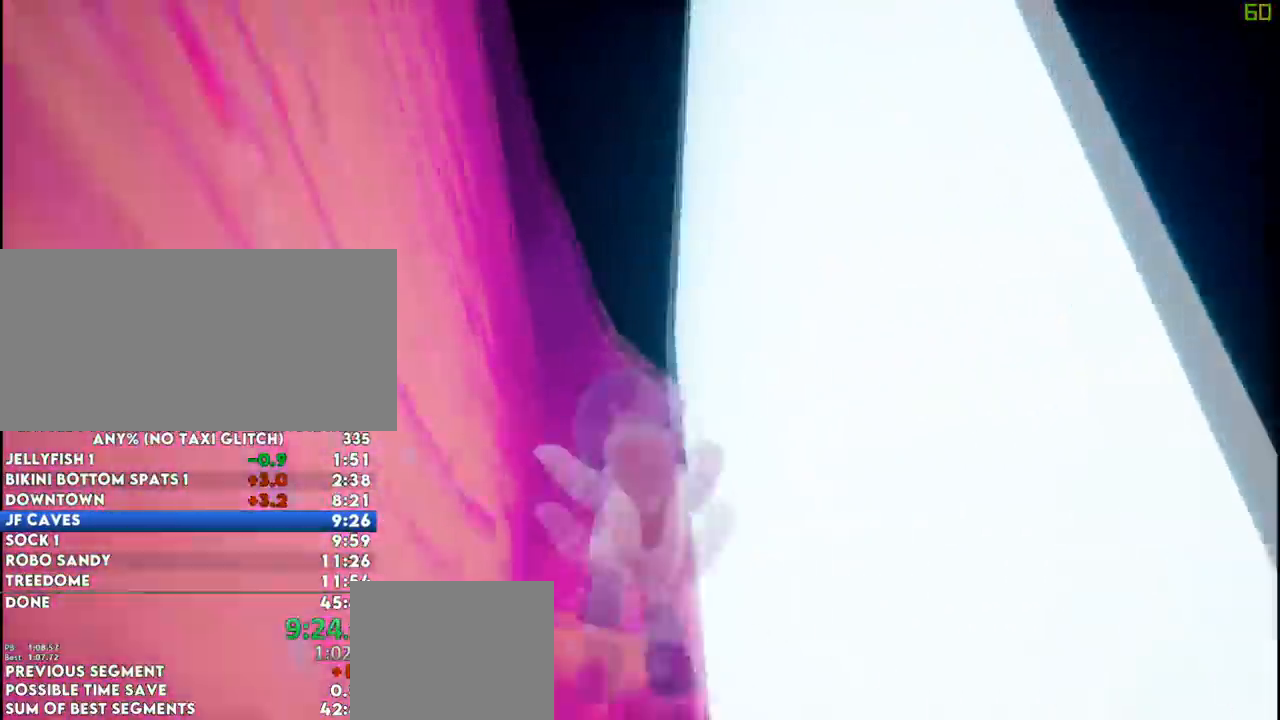
{"keys": ["w"], "mouse": [], "events": []}
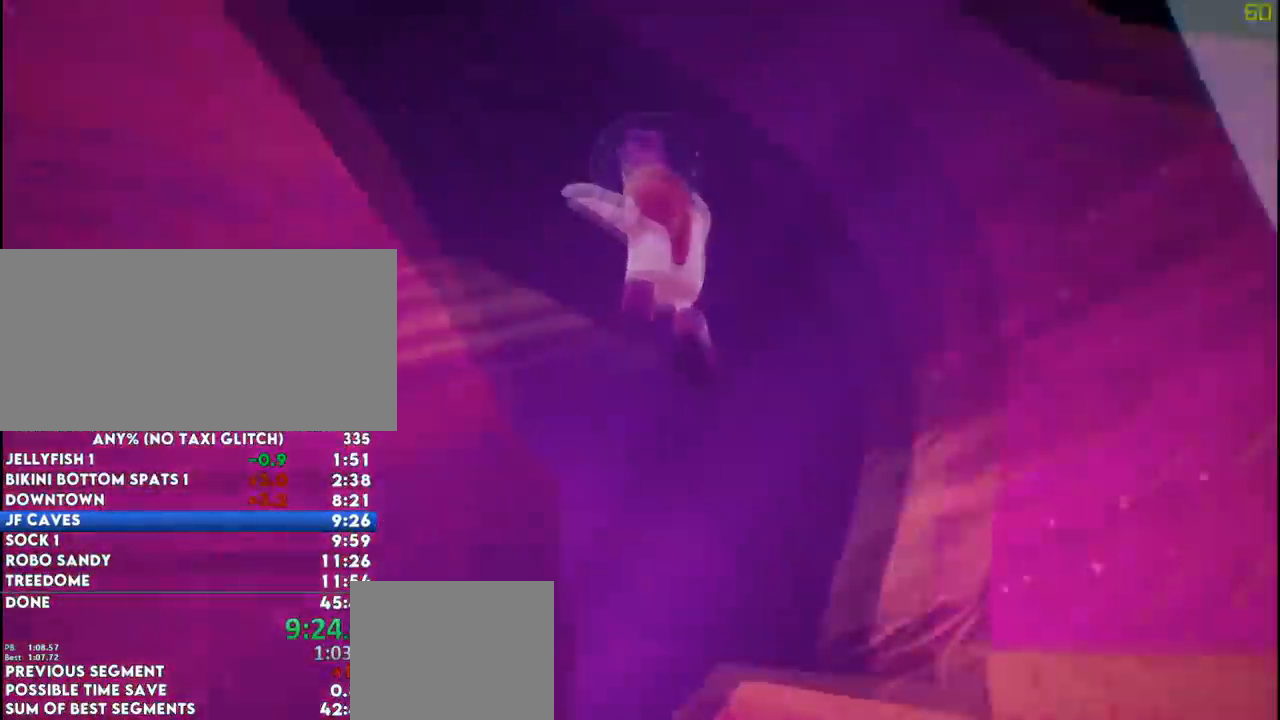
{"keys": ["w"], "mouse": [], "events": []}
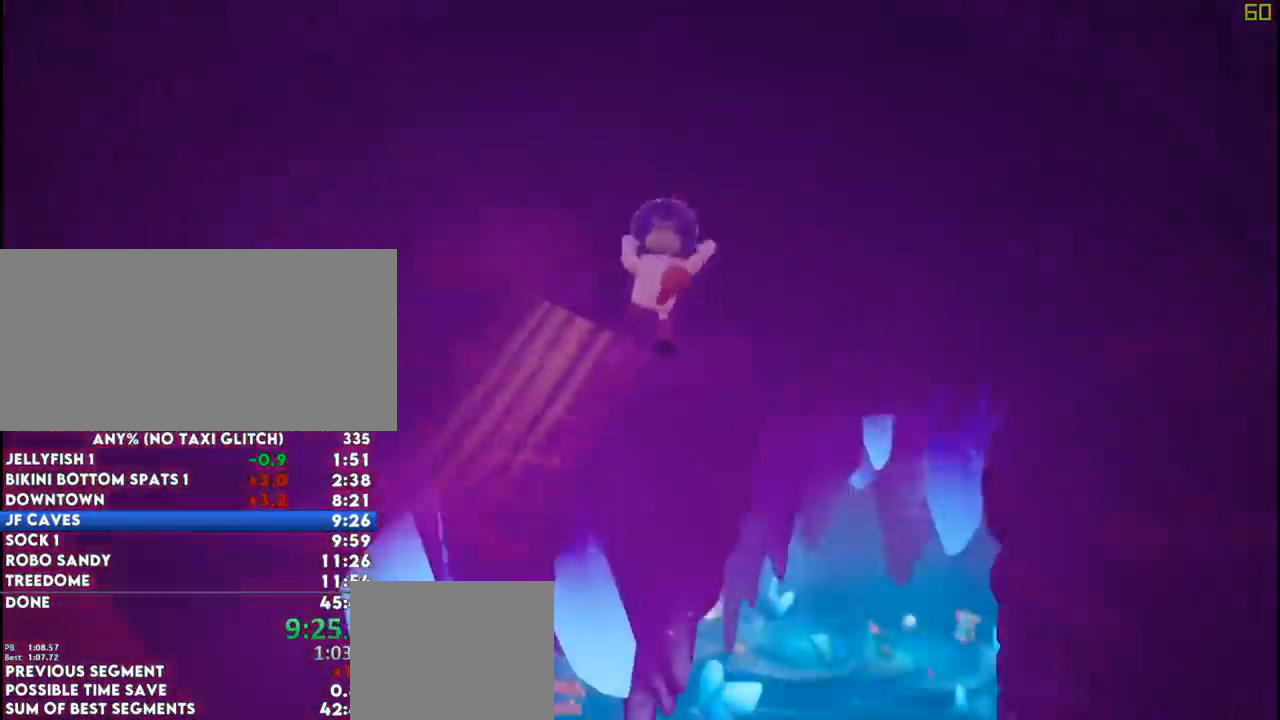
{"keys": ["w"], "mouse": [], "events": []}
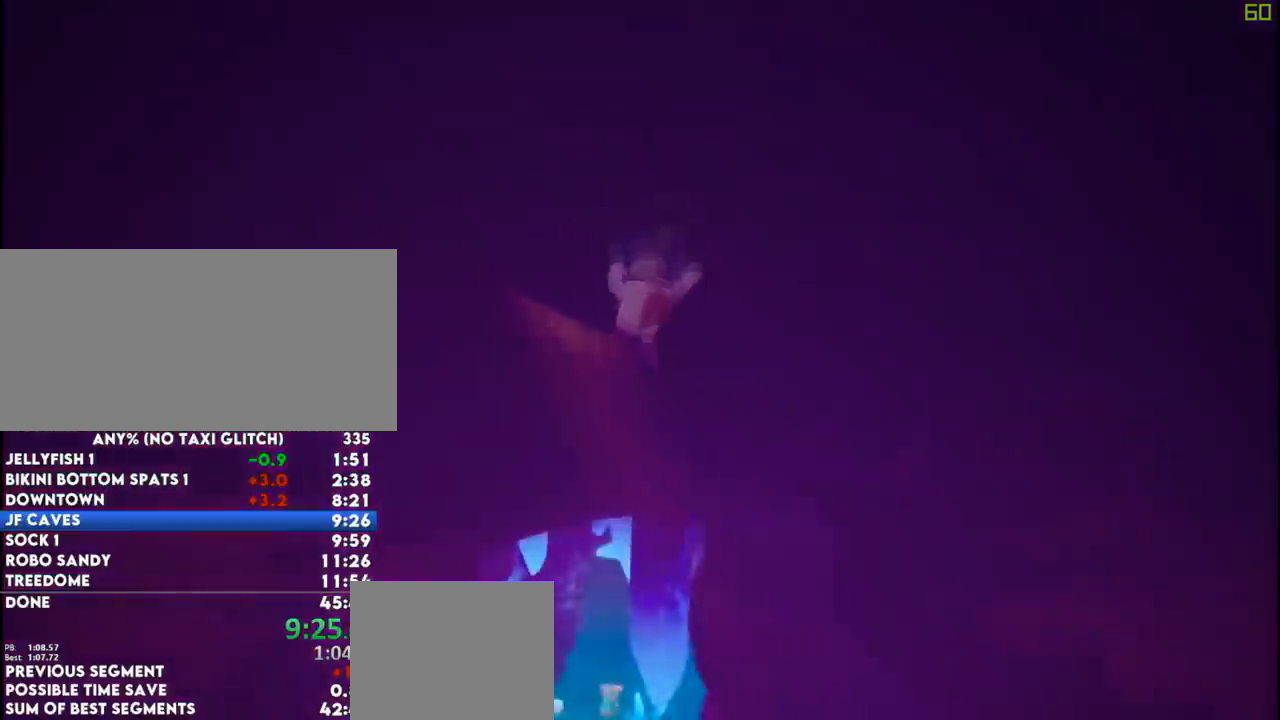
{"keys": ["w"], "mouse": [], "events": []}
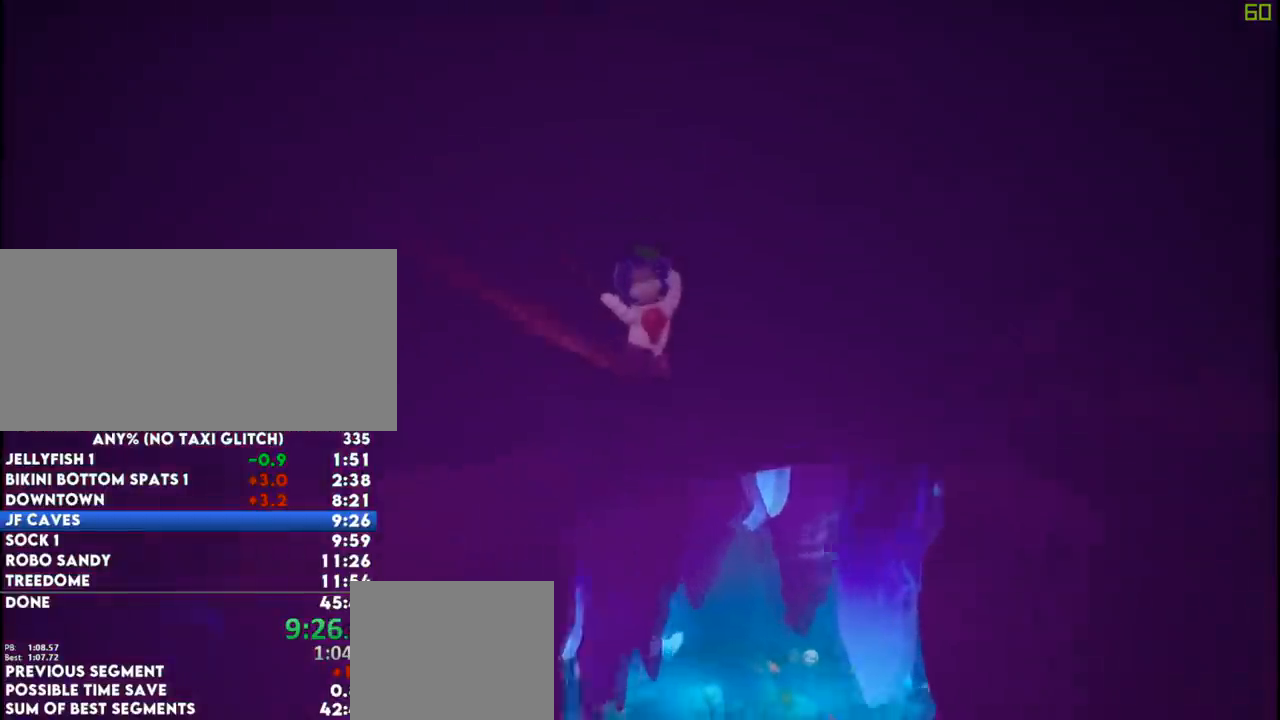
{"keys": ["w"], "mouse": [], "events": []}
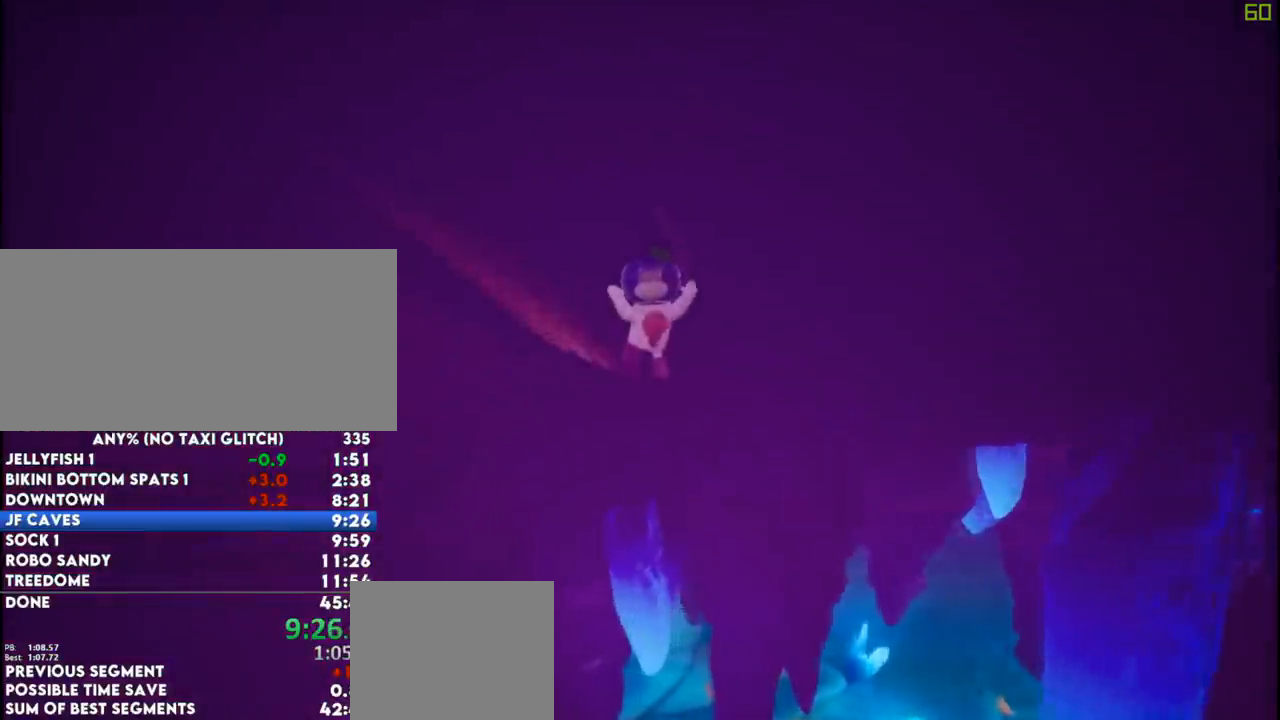
{"keys": ["w"], "mouse": [], "events": []}
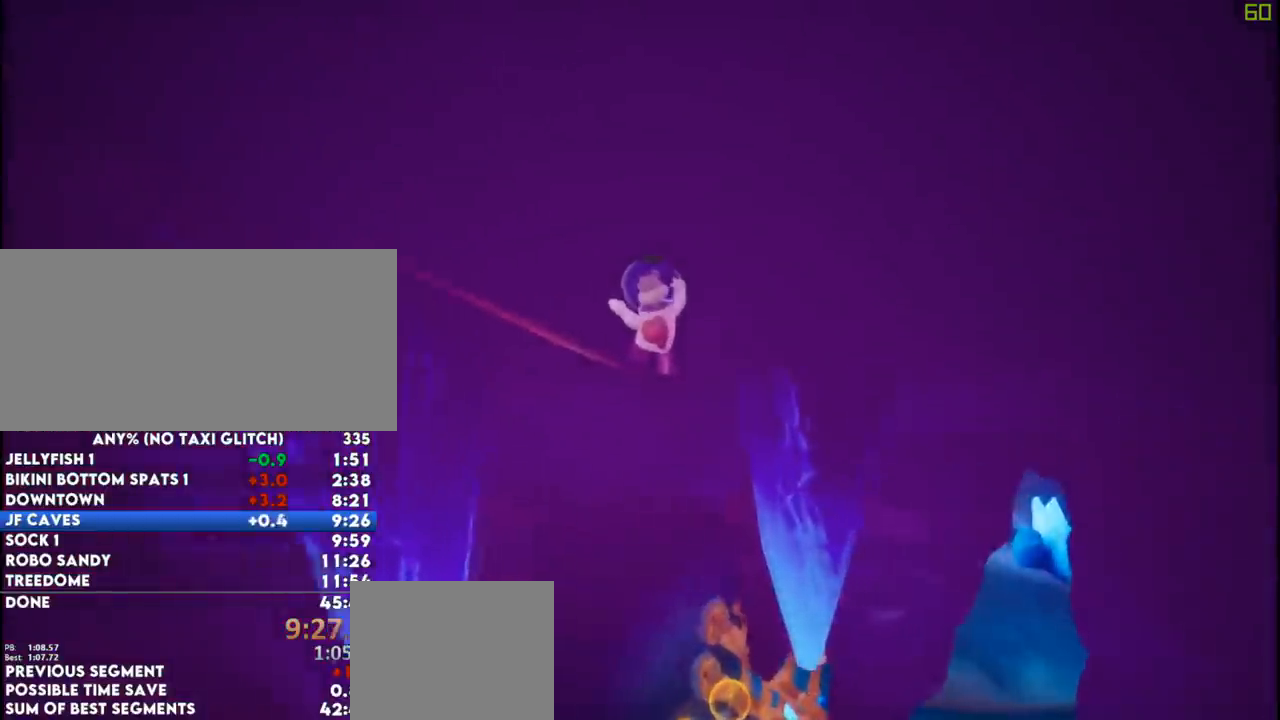
{"keys": ["w"], "mouse": [], "events": []}
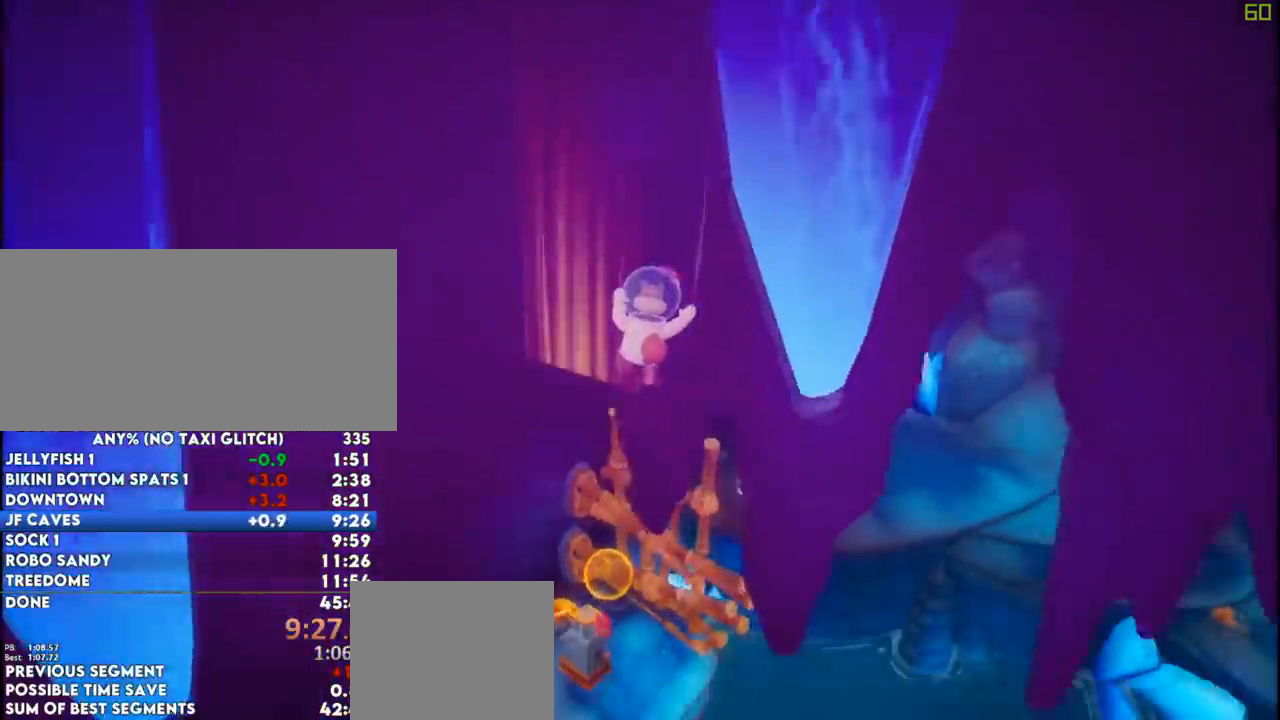
{"keys": ["w"], "mouse": [], "events": []}
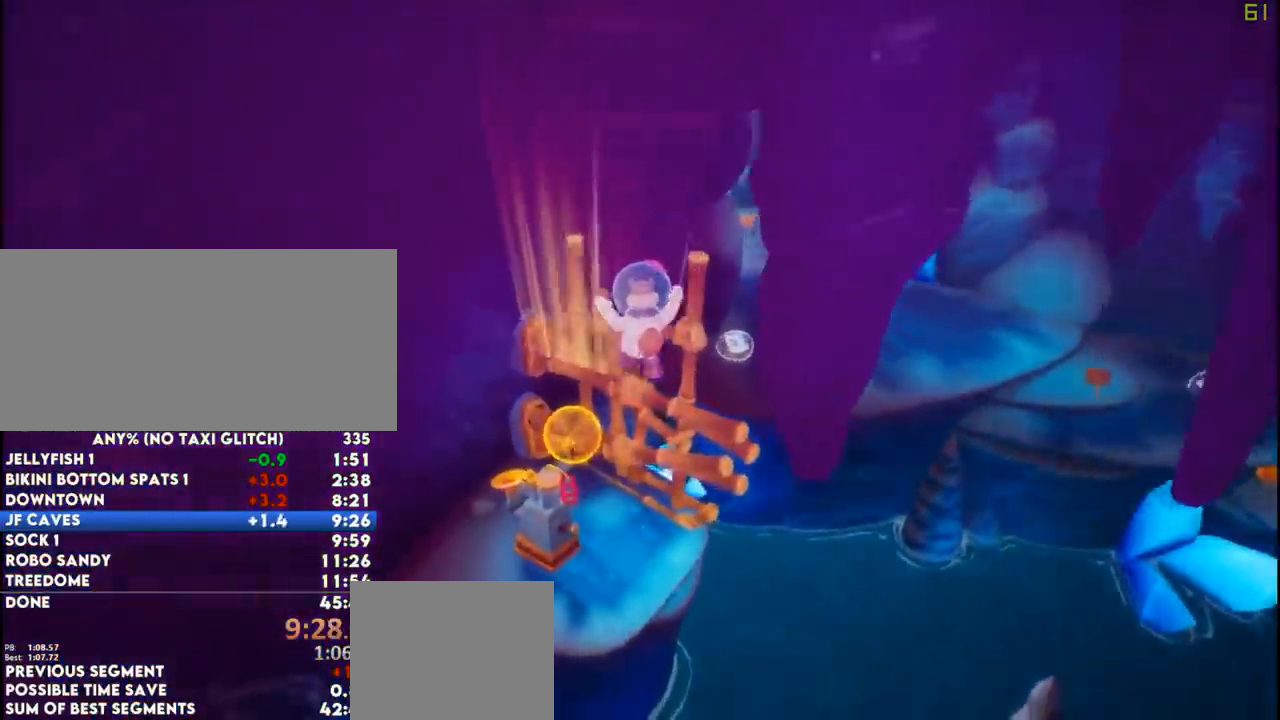
{"keys": ["w"], "mouse": [], "events": []}
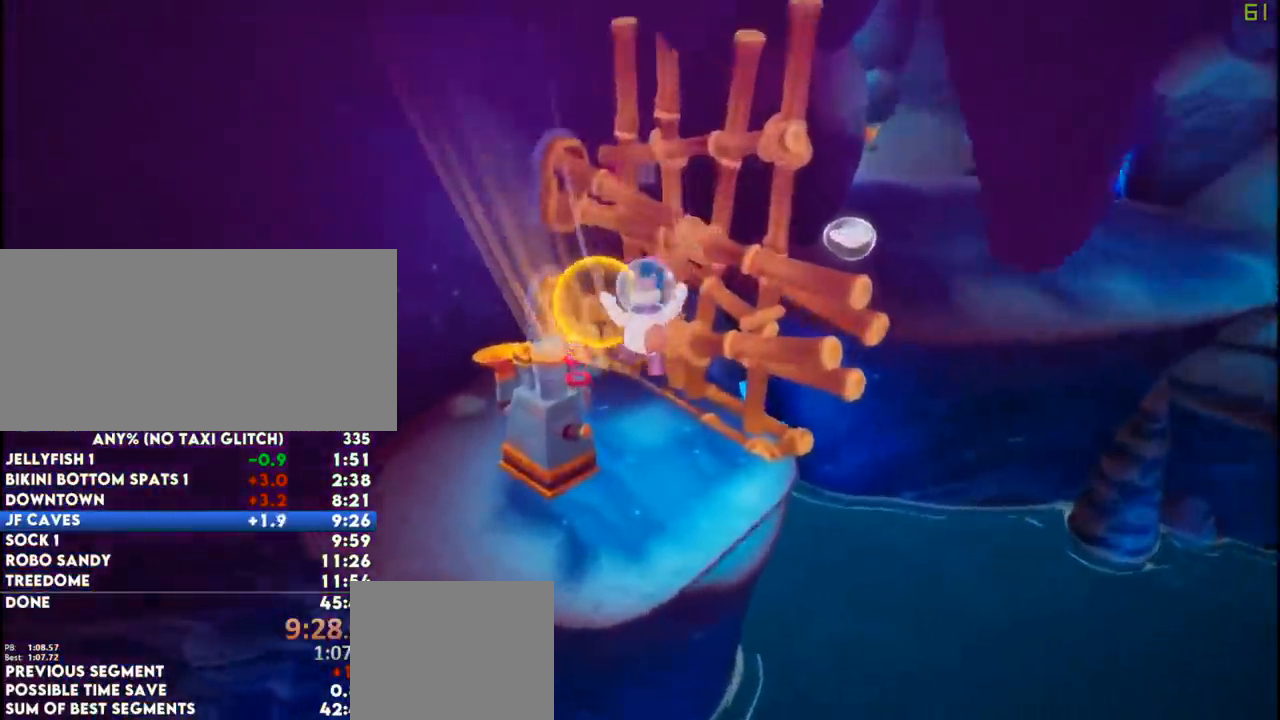
{"keys": ["space", "w"], "mouse": [], "events": [[501, "space", "down"]]}
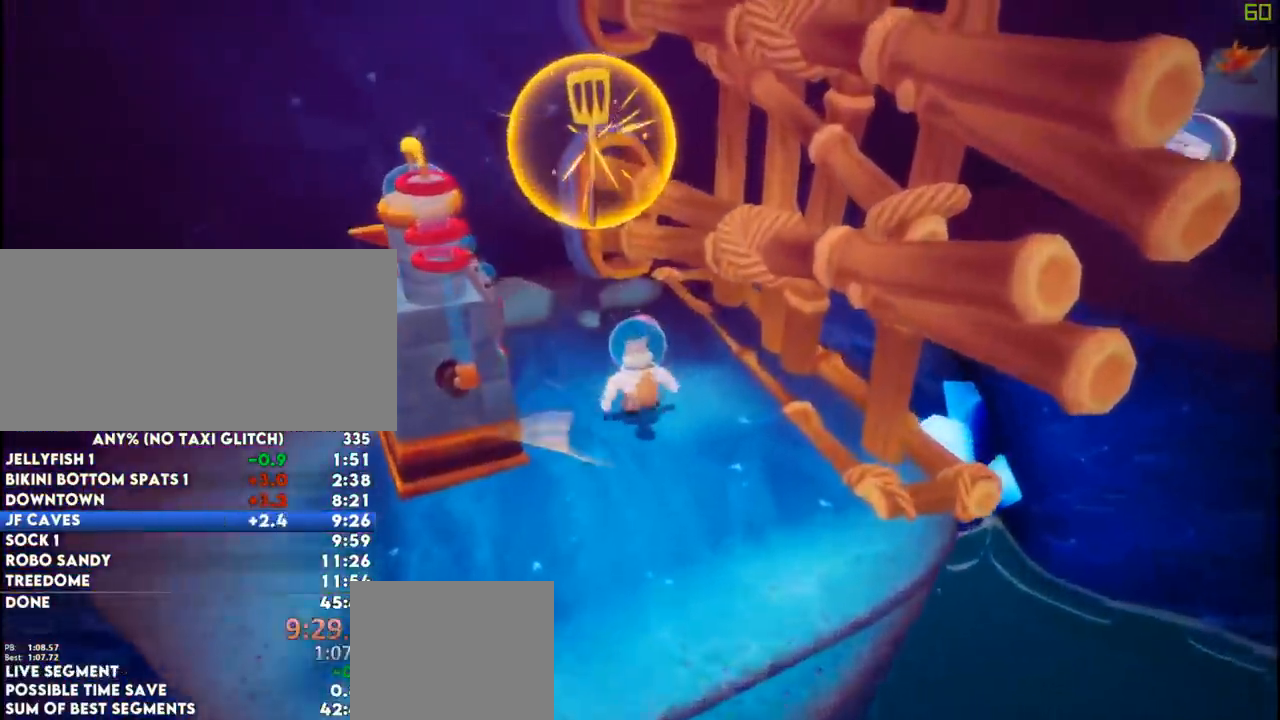
{"keys": ["d", "shift"], "mouse": [], "events": [[133, "space", "up"], [133, "w", "up"], [267, "d", "down"], [300, "shift", "down"], [400, "shift", "up"], [483, "shift", "down"]]}
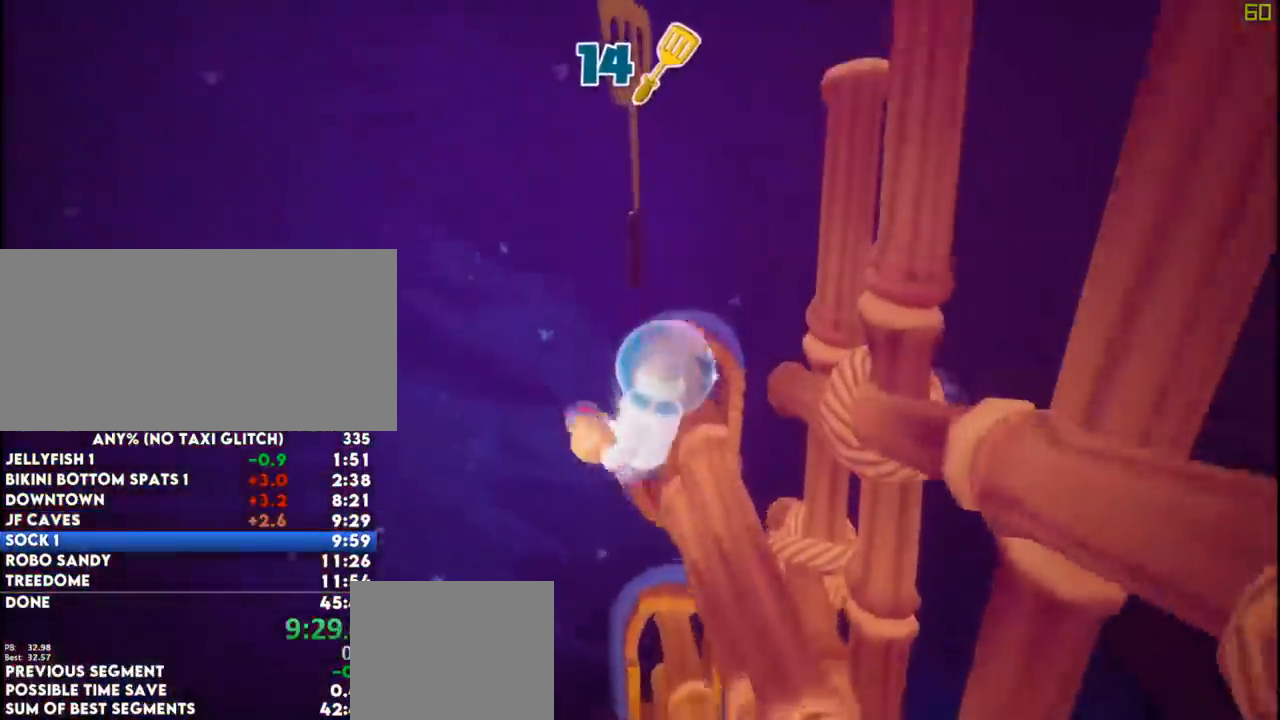
{"keys": ["d"], "mouse": [], "events": [[34, "shift", "up"], [100, "shift", "down"], [184, "shift", "up"], [250, "shift", "down"], [334, "shift", "up"], [384, "shift", "down"], [451, "shift", "up"]]}
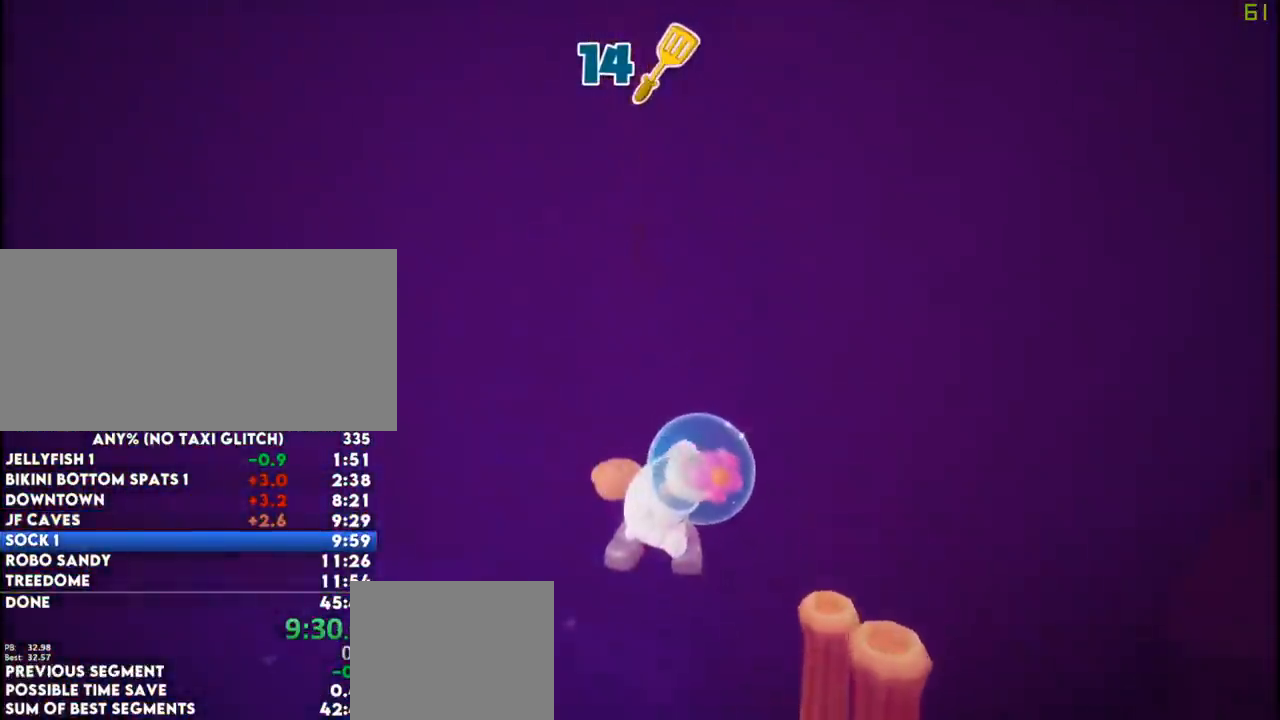
{"keys": ["d"], "mouse": [], "events": [[16, "shift", "down"], [100, "shift", "up"], [166, "shift", "down"], [217, "shift", "up"], [283, "shift", "down"], [367, "shift", "up"]]}
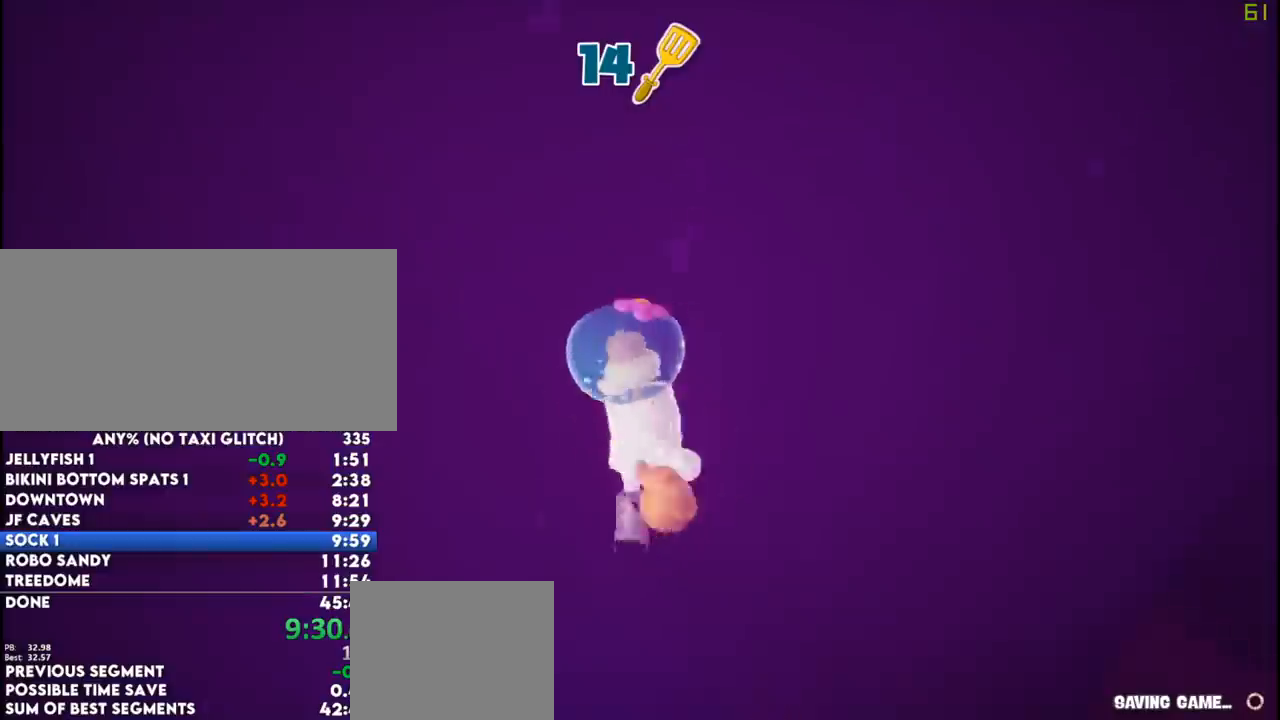
{"keys": ["d"], "mouse": [], "events": [[417, "shift", "down"], [501, "shift", "up"]]}
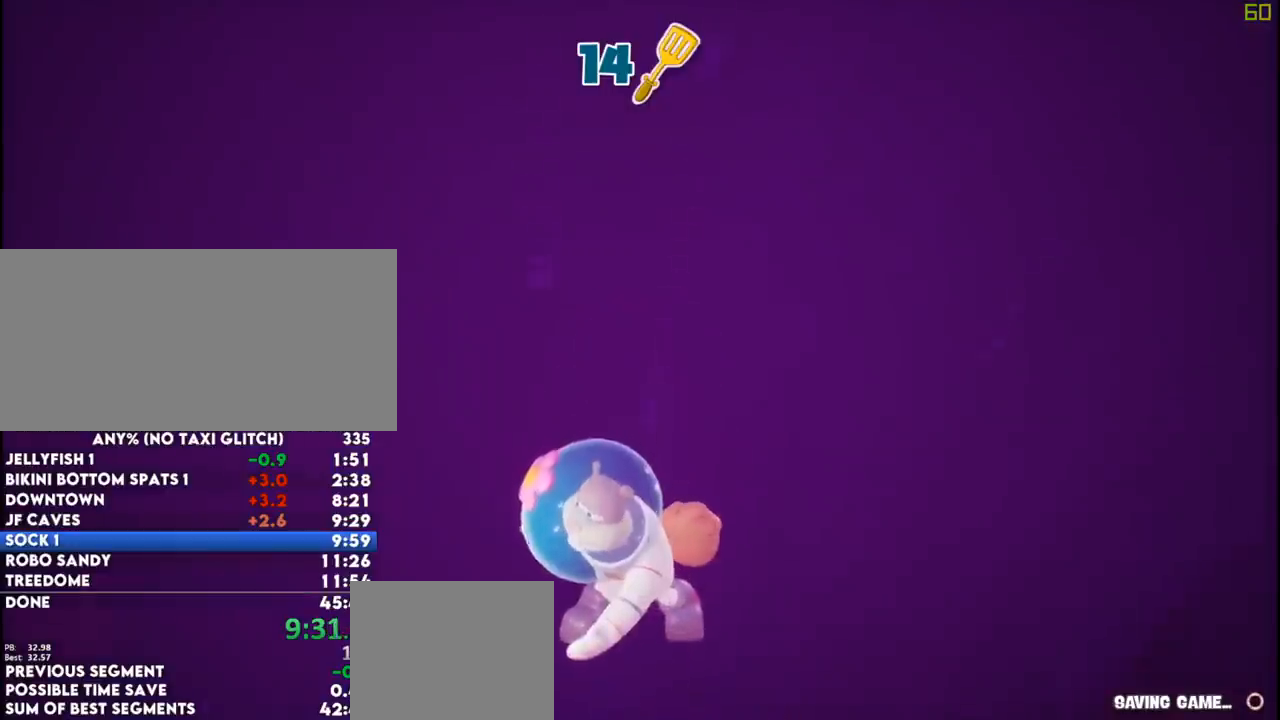
{"keys": ["d", "shift"], "mouse": [], "events": [[100, "shift", "down"], [150, "shift", "up"], [233, "shift", "down"], [267, "shift", "up"], [367, "shift", "down"], [417, "shift", "up"], [500, "shift", "down"]]}
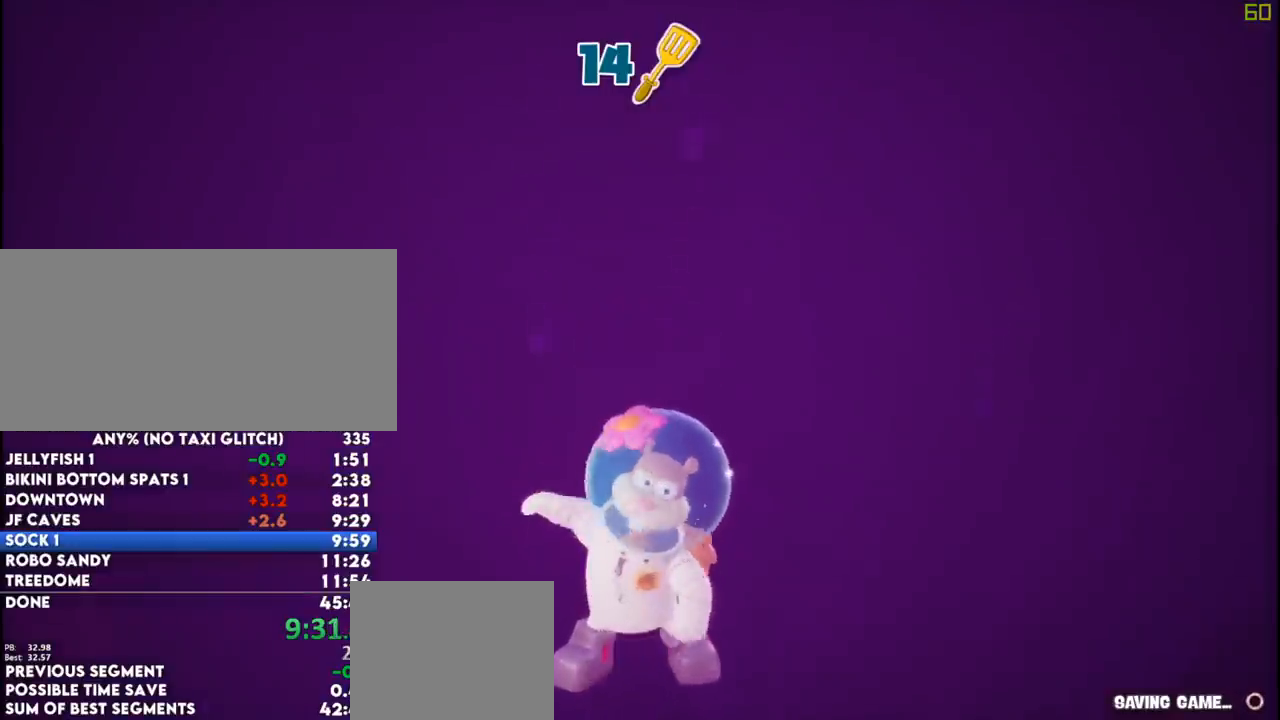
{"keys": ["d"], "mouse": [], "events": [[50, "shift", "up"], [150, "shift", "down"], [167, "shift", "up"], [267, "shift", "down"], [317, "shift", "up"], [384, "shift", "down"], [451, "shift", "up"]]}